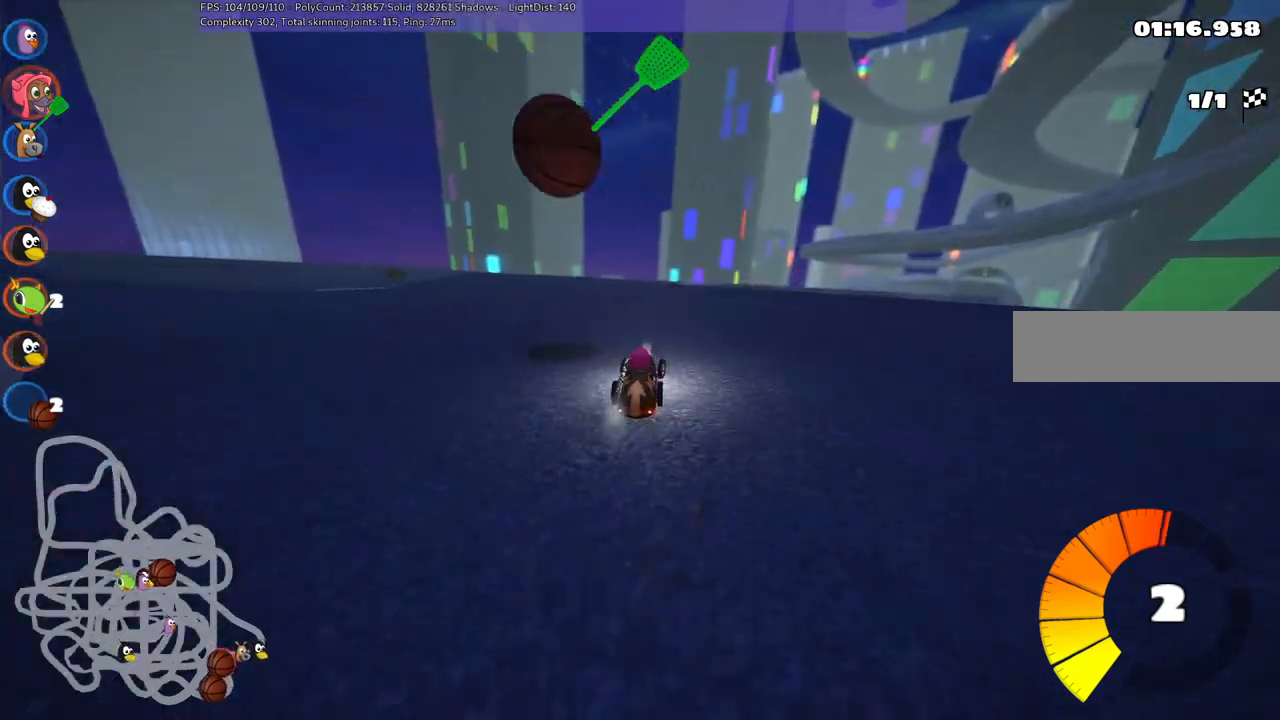
Gameplay with keyboard; each line is a JSON object with the keys held at the frame after it. "events" lists presses ("down") and releases ("up") of ".", "/", "alt_r", "b", "c", "comma", "ctrl_r", "d", "down", "f", "g", "h", "j", "k", "l", "left", "m", "n", "quote", "return", "right", "semicolon", "shift_r", "space", "super", "up" and "v" between this image and that frame as [ms after this image, input, new state], when the widget could be followed in between. No other keys are recorded. Mouse input is not recorded.
{"keys": ["m", "right", "up"], "events": []}
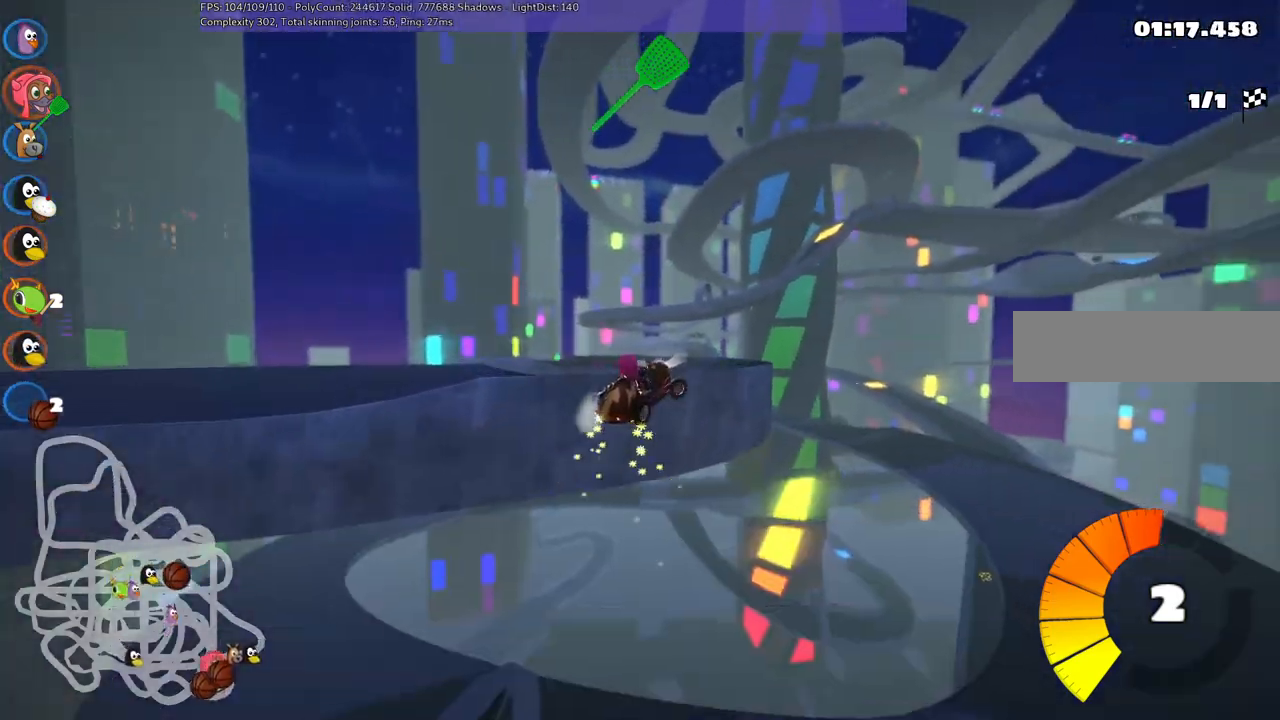
{"keys": ["right", "up"], "events": [[367, "m", "up"]]}
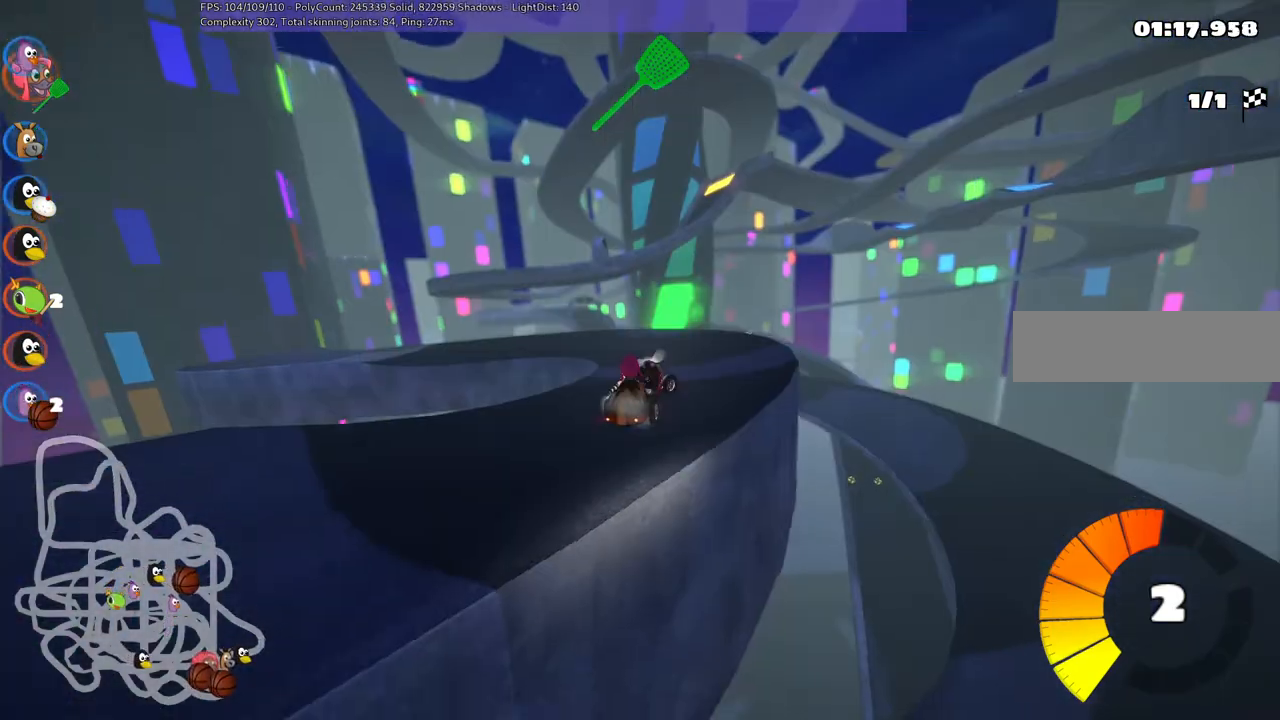
{"keys": ["m", "right", "up"], "events": [[467, "m", "down"]]}
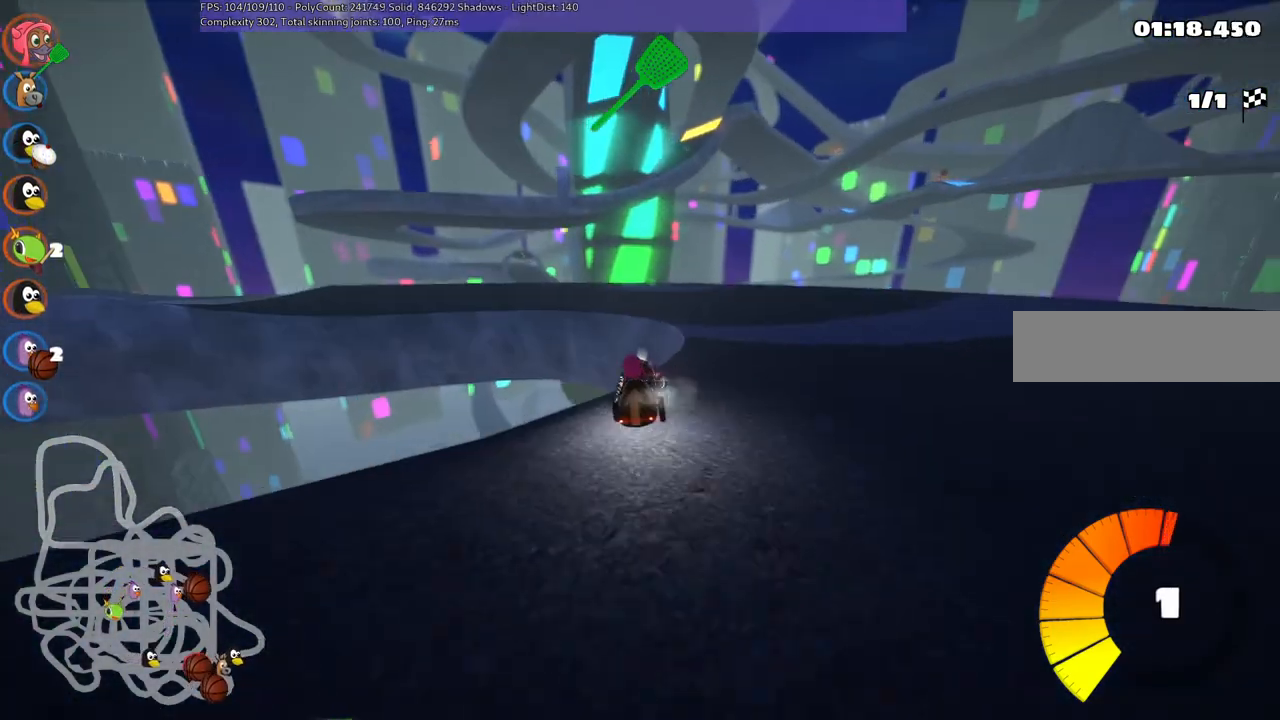
{"keys": ["right", "up"], "events": [[100, "m", "up"], [333, "h", "down"], [433, "h", "up"]]}
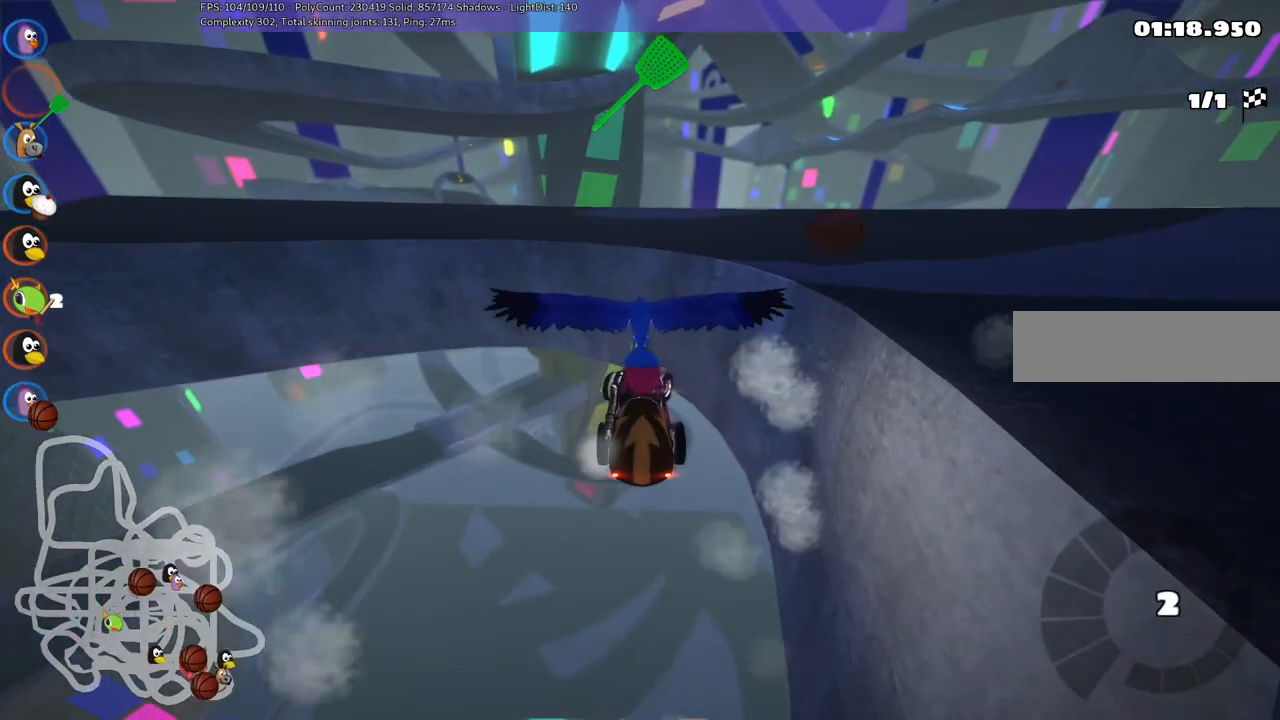
{"keys": ["up"], "events": [[350, "right", "up"]]}
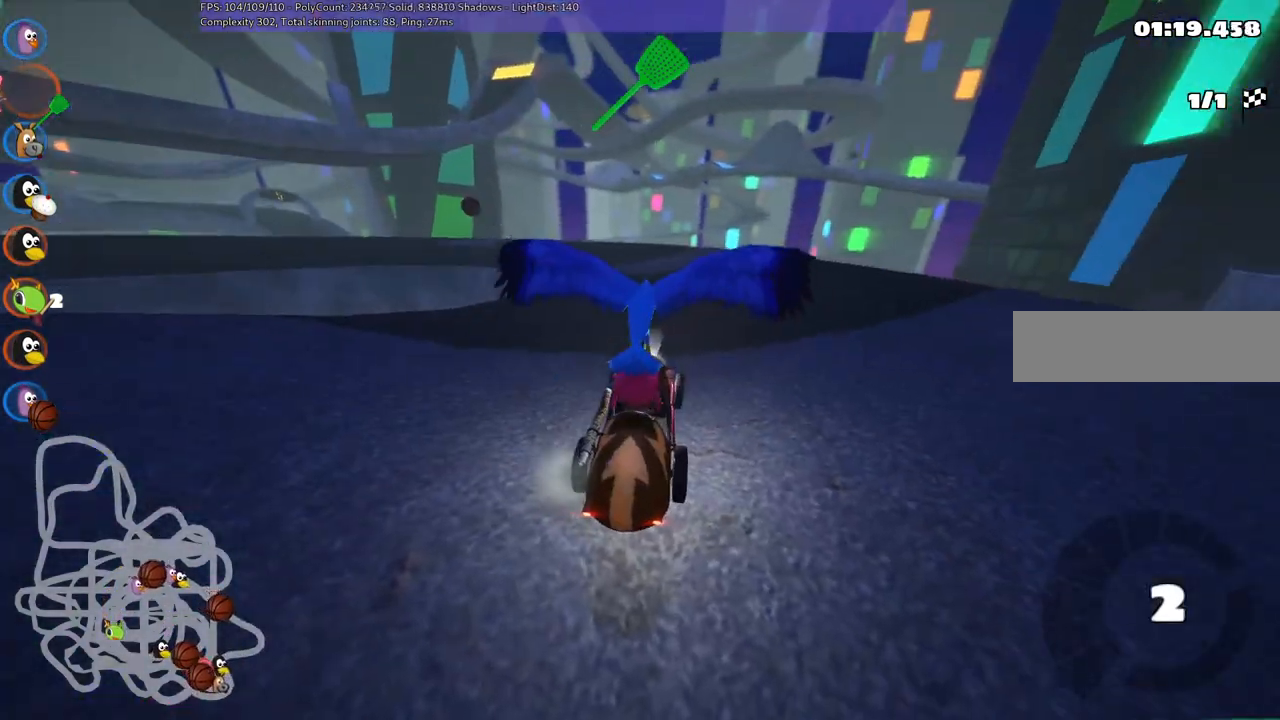
{"keys": ["up"], "events": []}
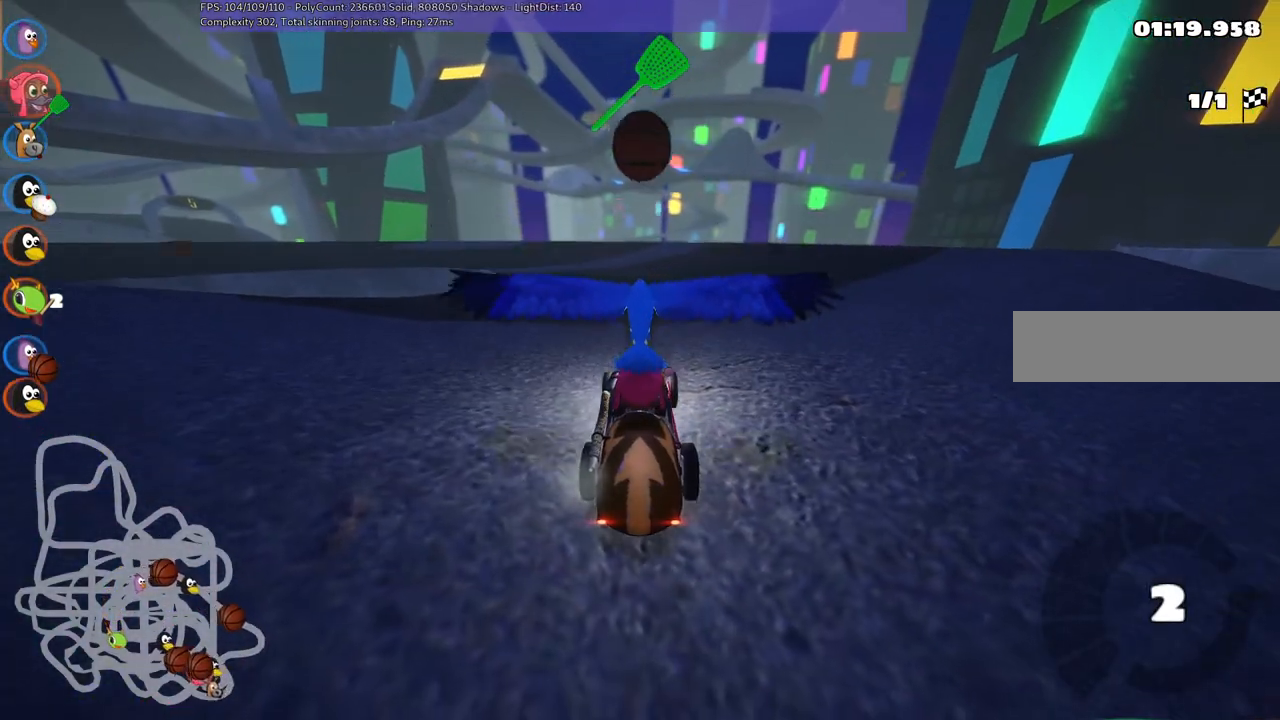
{"keys": ["right", "up"], "events": [[467, "right", "down"]]}
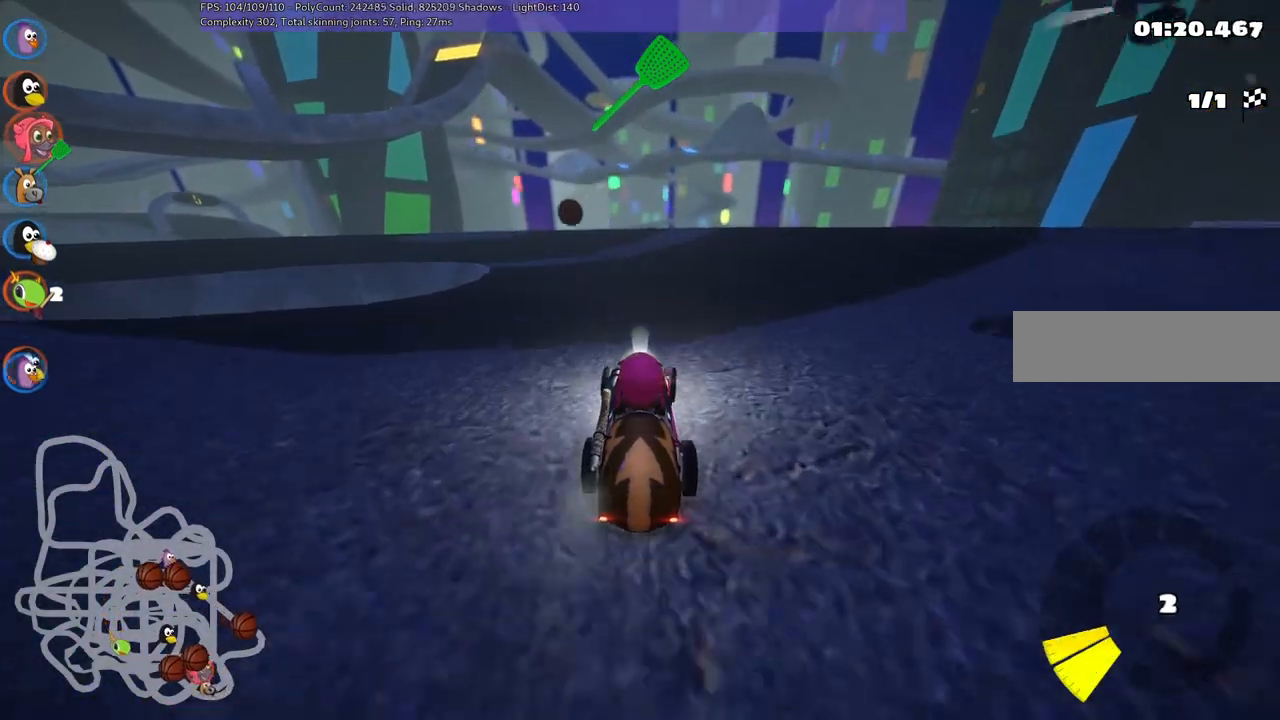
{"keys": ["left", "m", "right", "up"], "events": [[167, "left", "down"], [167, "right", "up"], [200, "m", "down"], [300, "right", "down"], [350, "left", "up"], [433, "left", "down"]]}
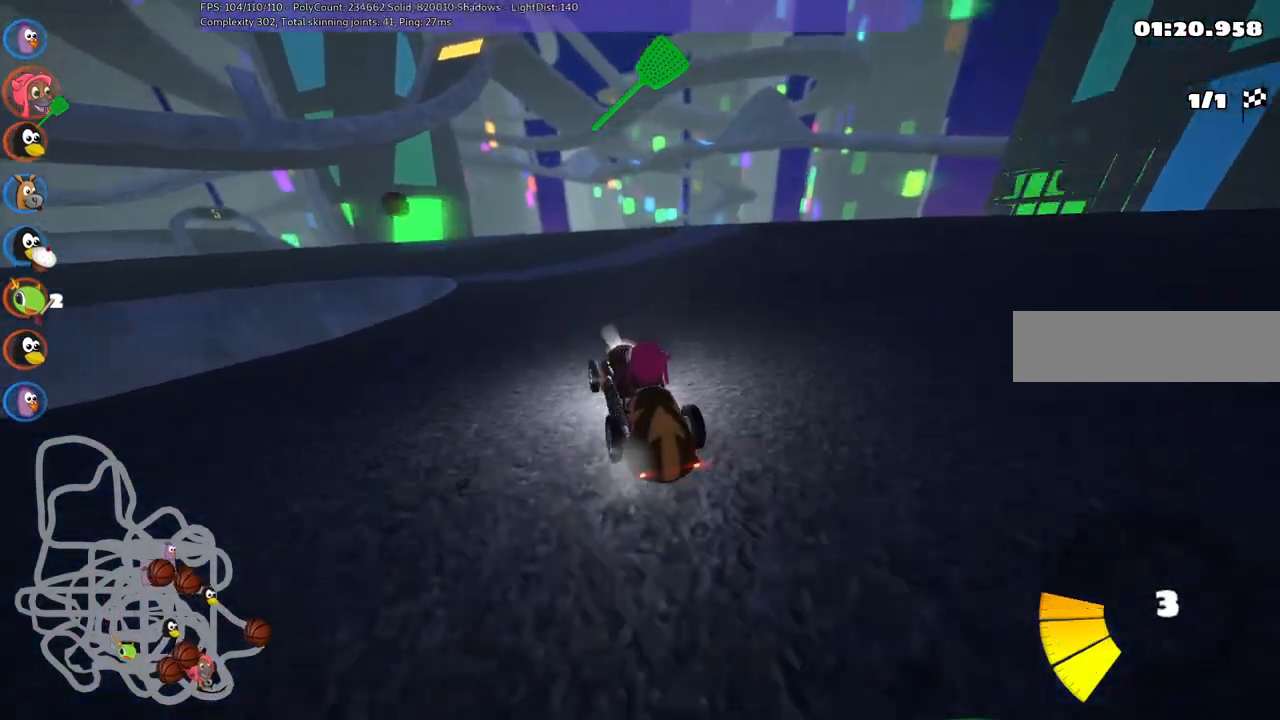
{"keys": ["b", "left", "m", "right", "up"], "events": [[83, "left", "up"], [400, "b", "down"], [400, "left", "down"]]}
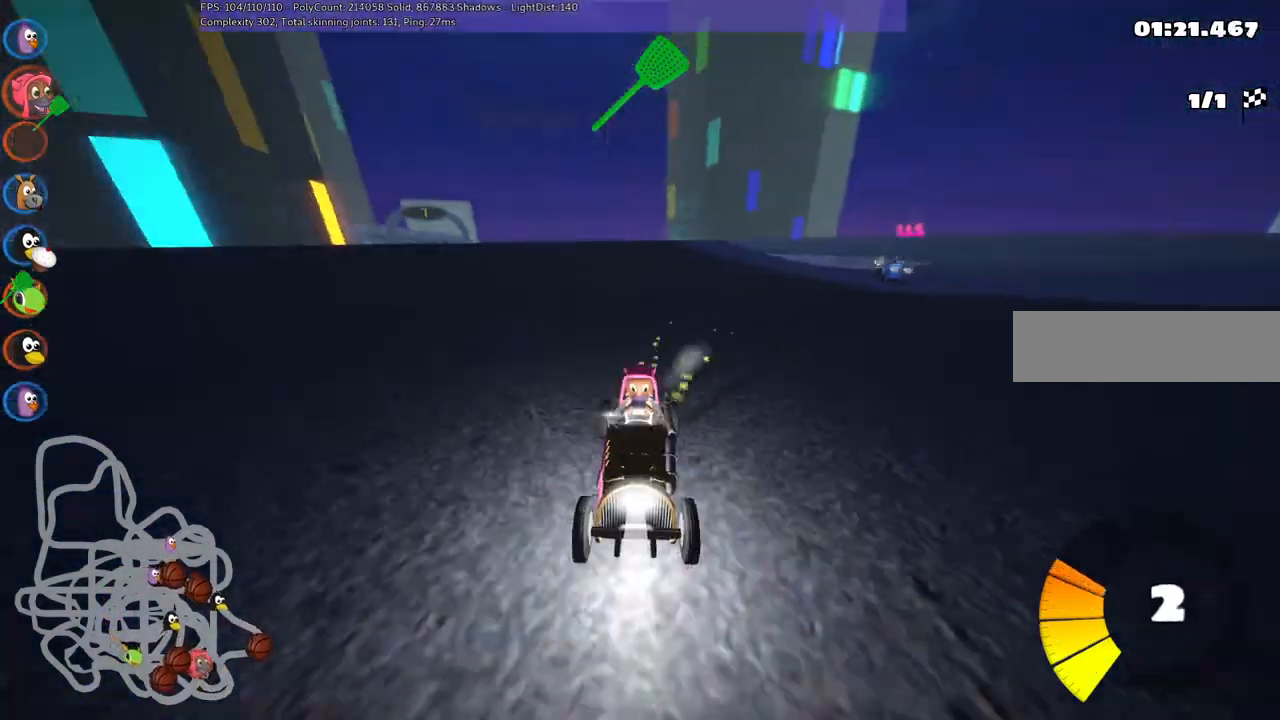
{"keys": ["m", "up"], "events": [[50, "left", "up"], [233, "b", "up"], [233, "right", "up"]]}
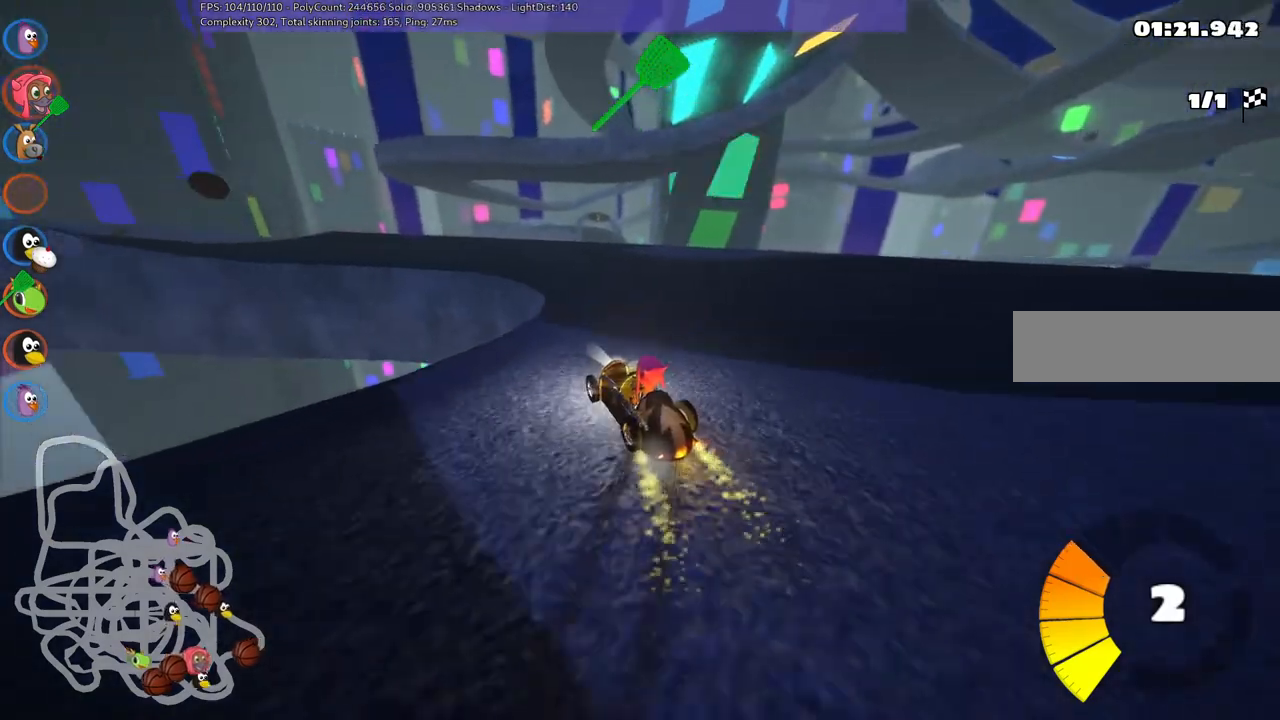
{"keys": ["left", "up"], "events": [[17, "m", "up"], [100, "left", "down"], [283, "left", "up"], [433, "left", "down"]]}
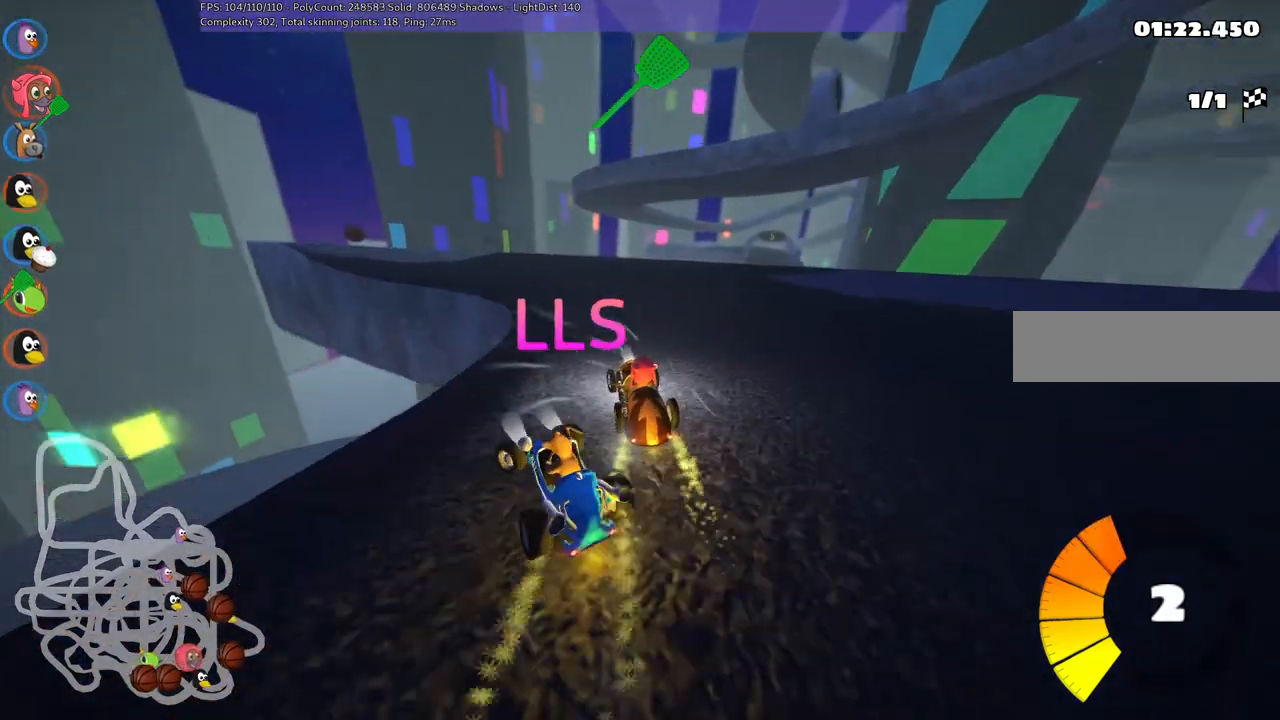
{"keys": ["up"], "events": [[267, "left", "up"], [317, "left", "down"], [500, "left", "up"]]}
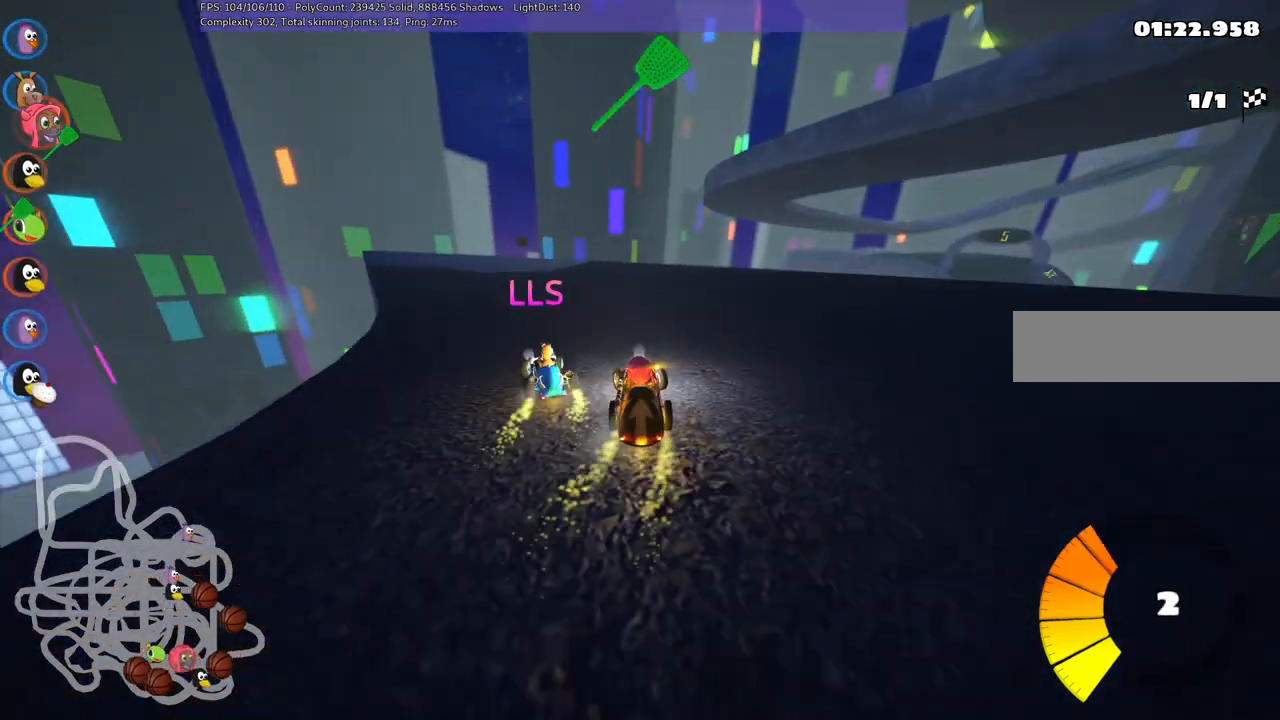
{"keys": ["left", "up"], "events": [[183, "left", "down"]]}
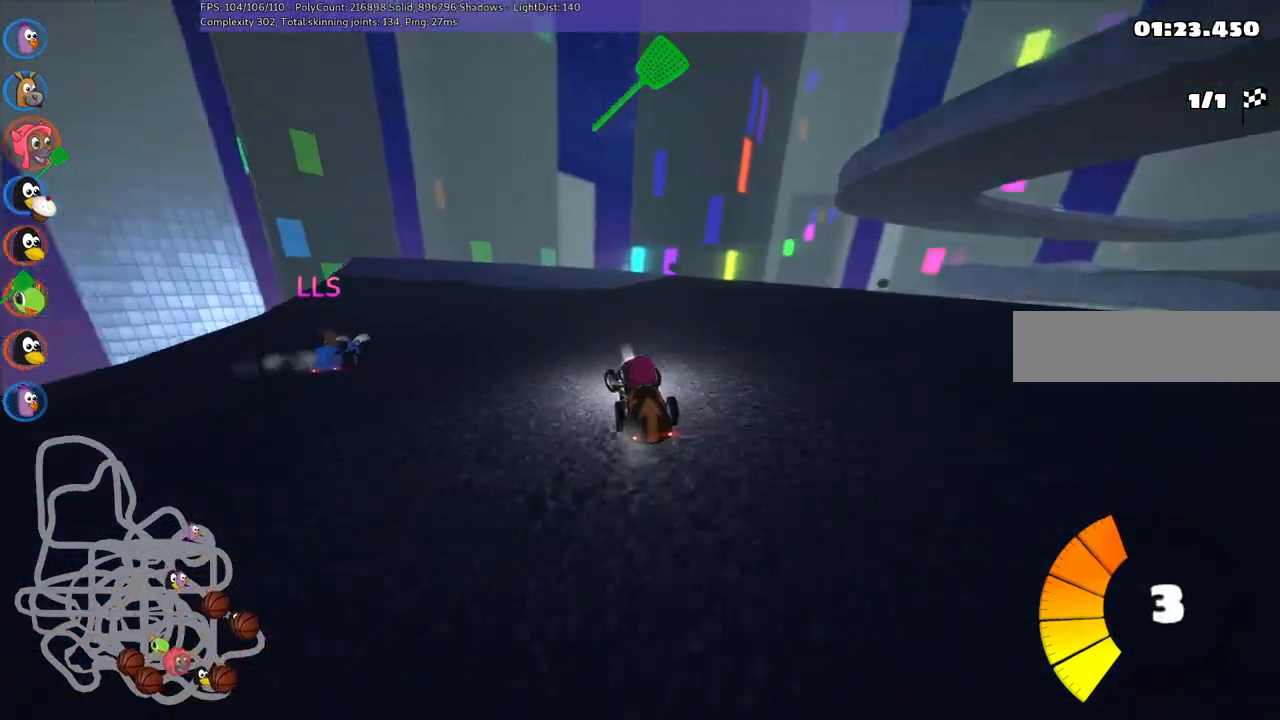
{"keys": ["left", "m", "up"], "events": [[200, "left", "up"], [200, "right", "down"], [233, "m", "down"], [383, "left", "down"], [433, "right", "up"]]}
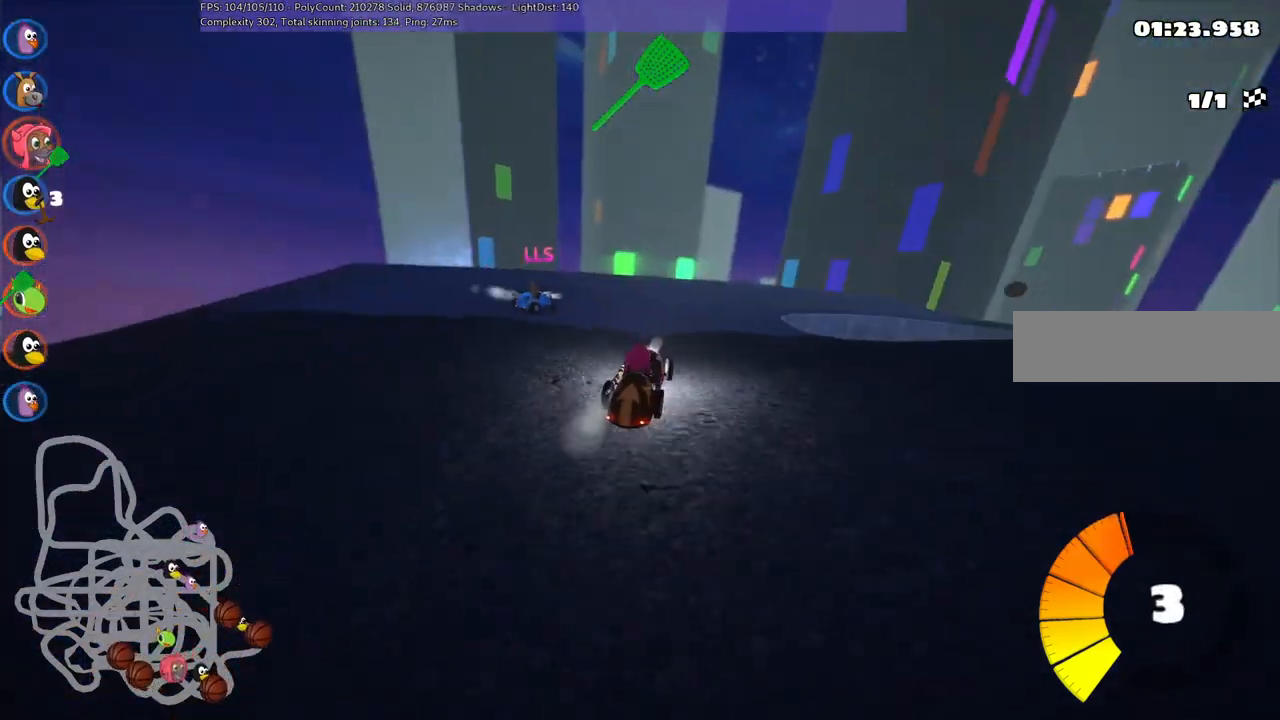
{"keys": ["left", "m", "up"], "events": [[117, "space", "down"], [267, "space", "up"]]}
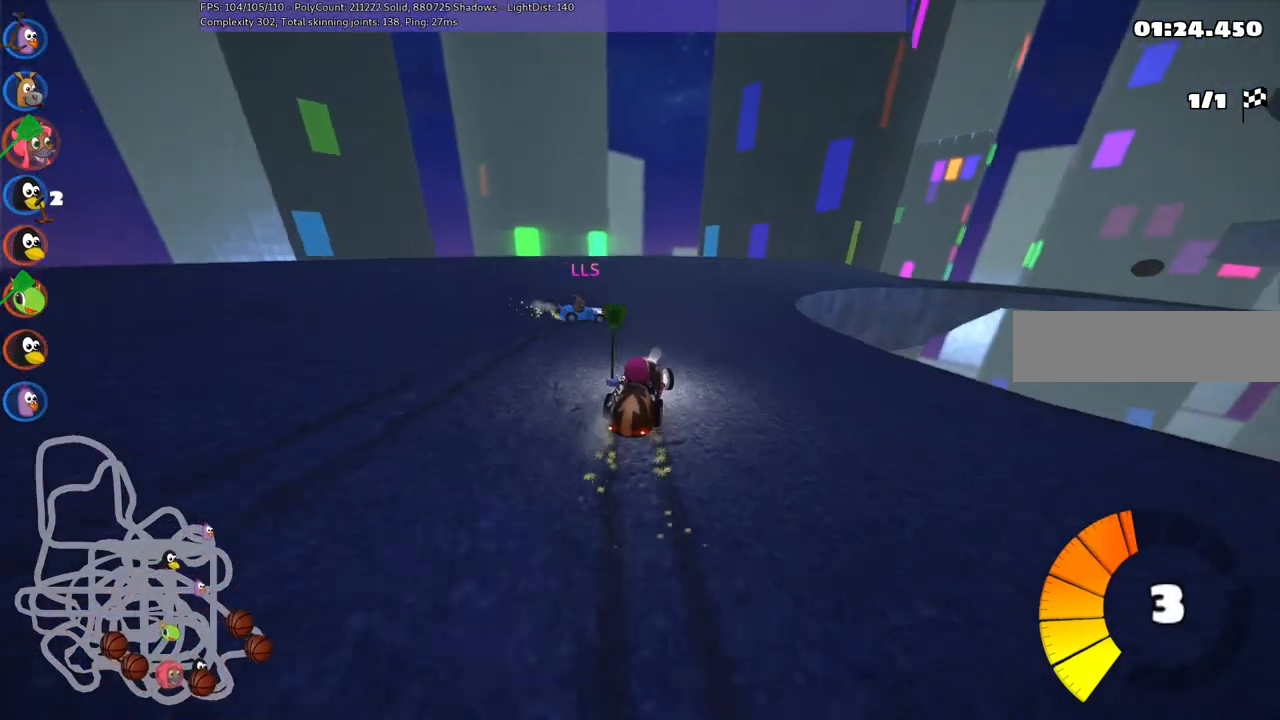
{"keys": ["left", "m", "right", "up"], "events": [[33, "right", "down"]]}
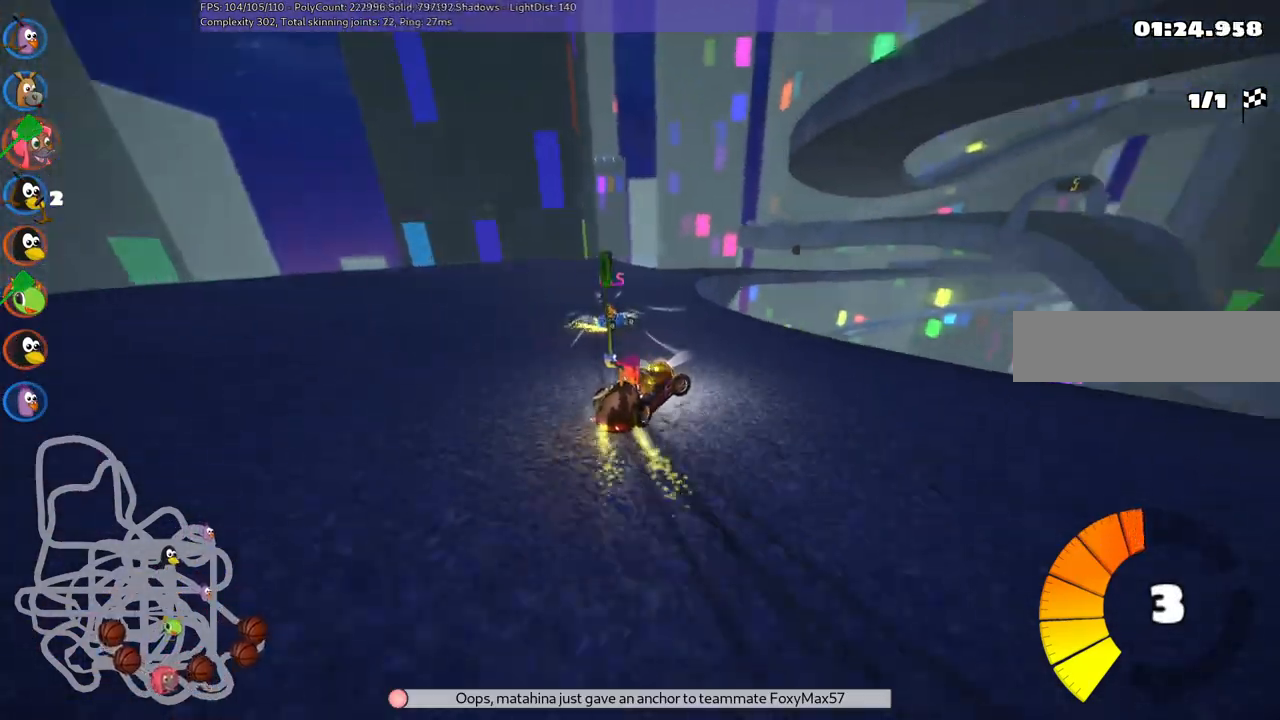
{"keys": ["left", "up"], "events": [[233, "m", "up"], [233, "right", "up"], [283, "left", "up"], [383, "left", "down"]]}
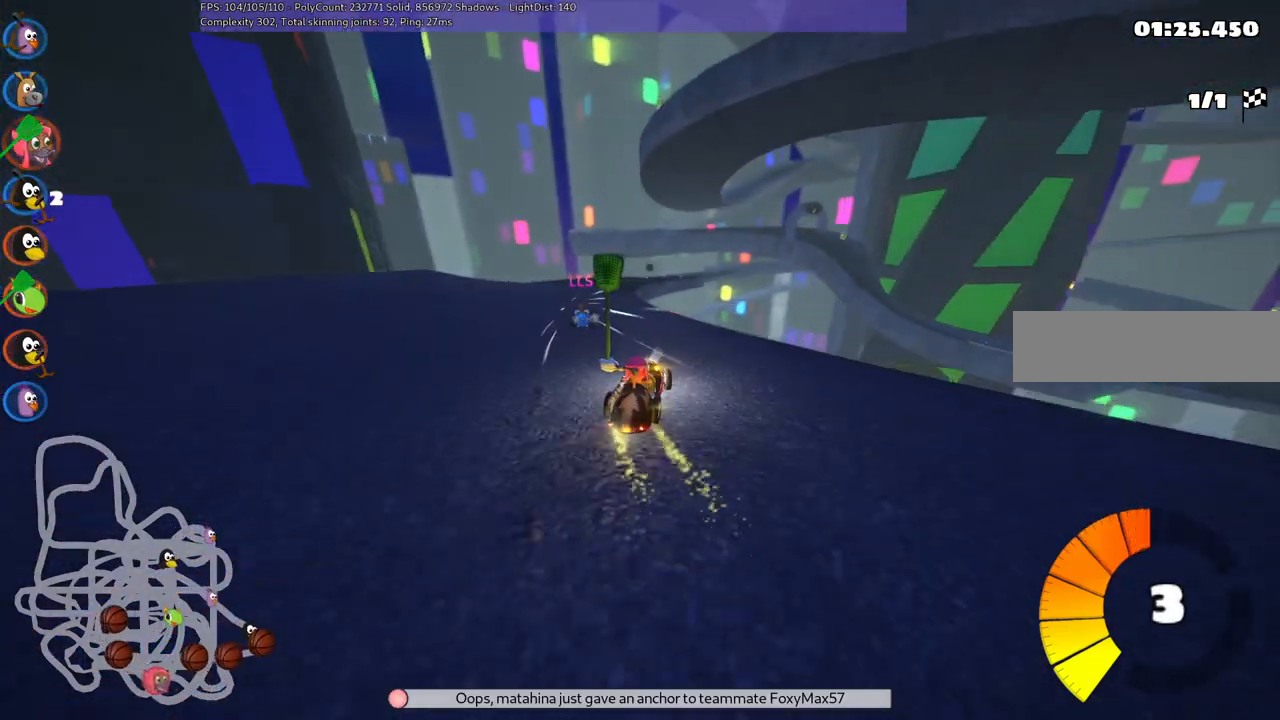
{"keys": ["left", "m", "right", "up"], "events": [[250, "left", "up"], [300, "m", "down"], [300, "right", "down"], [433, "left", "down"]]}
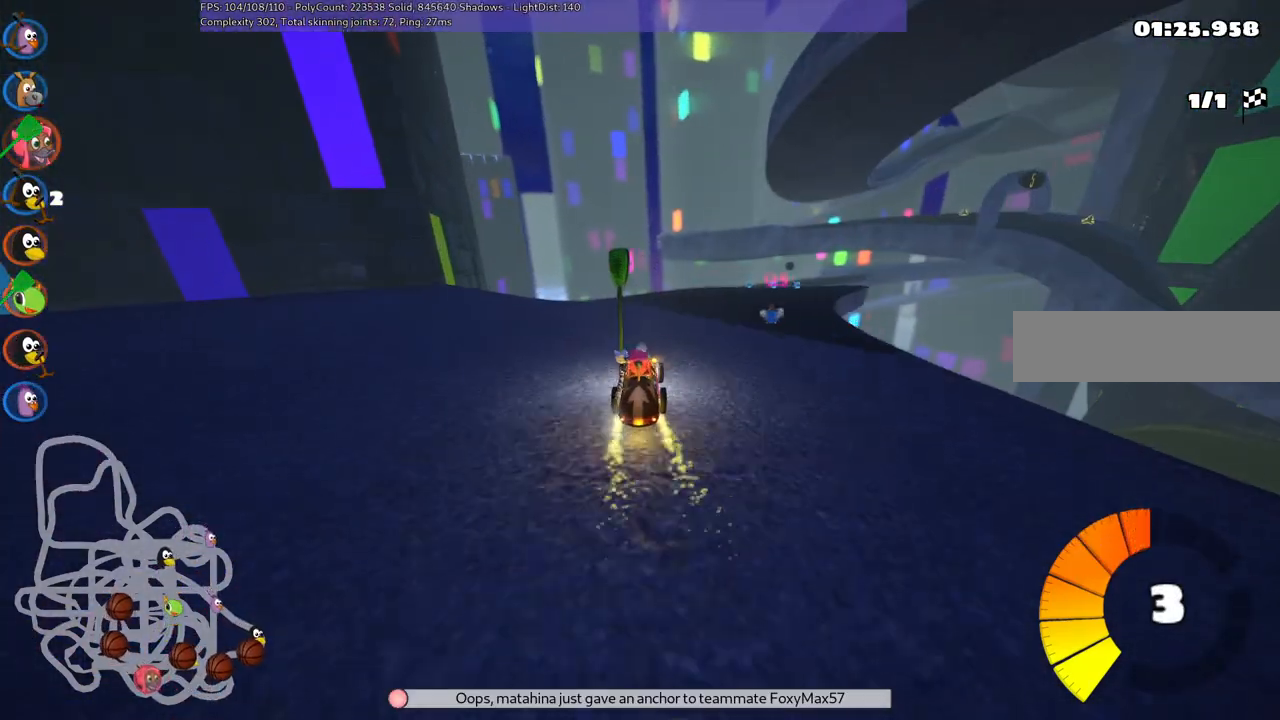
{"keys": ["left", "m", "up"], "events": [[33, "right", "up"], [217, "right", "down"], [350, "right", "up"]]}
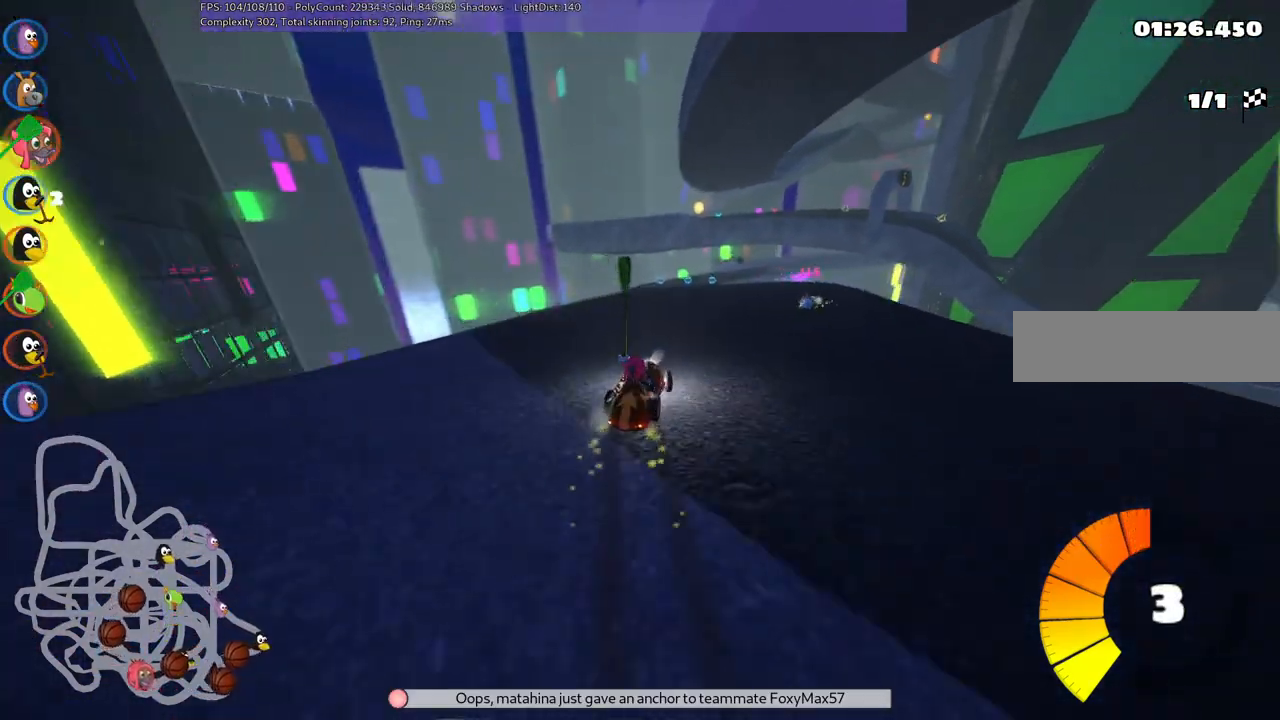
{"keys": ["left", "m", "n", "up"], "events": [[117, "right", "down"], [233, "right", "up"], [467, "n", "down"]]}
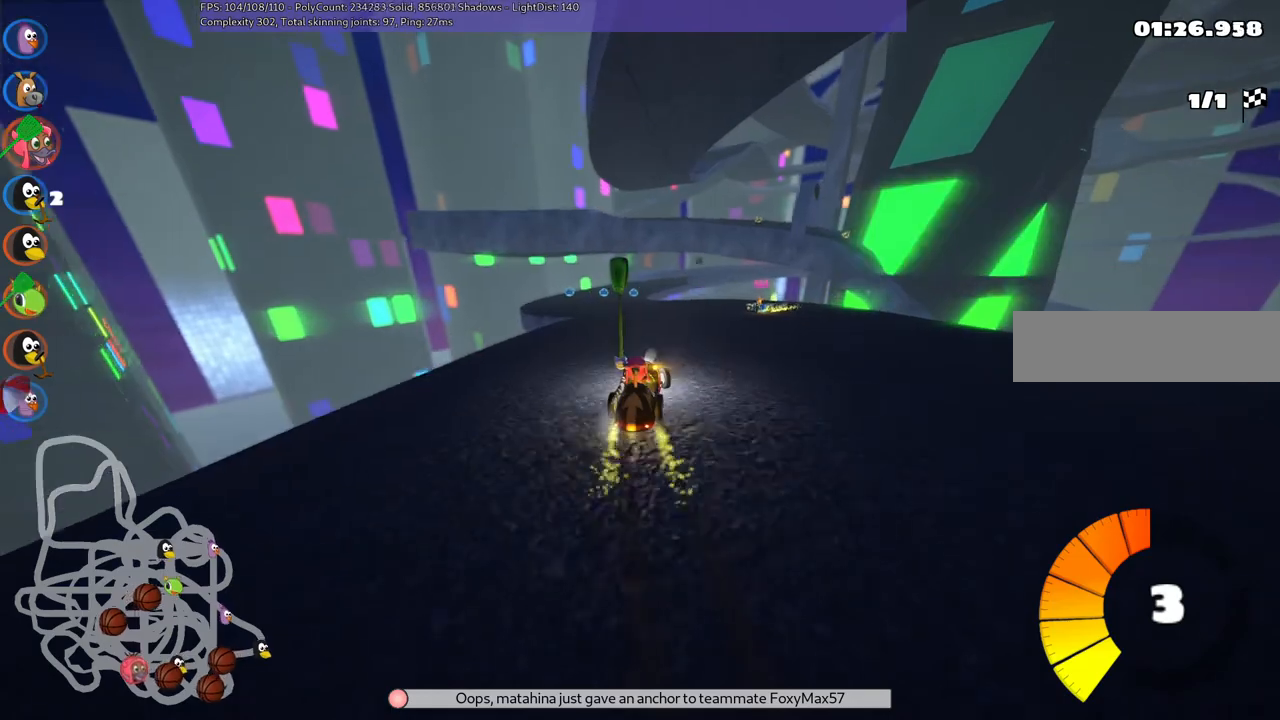
{"keys": ["up"], "events": [[17, "m", "up"], [100, "left", "up"], [250, "n", "up"]]}
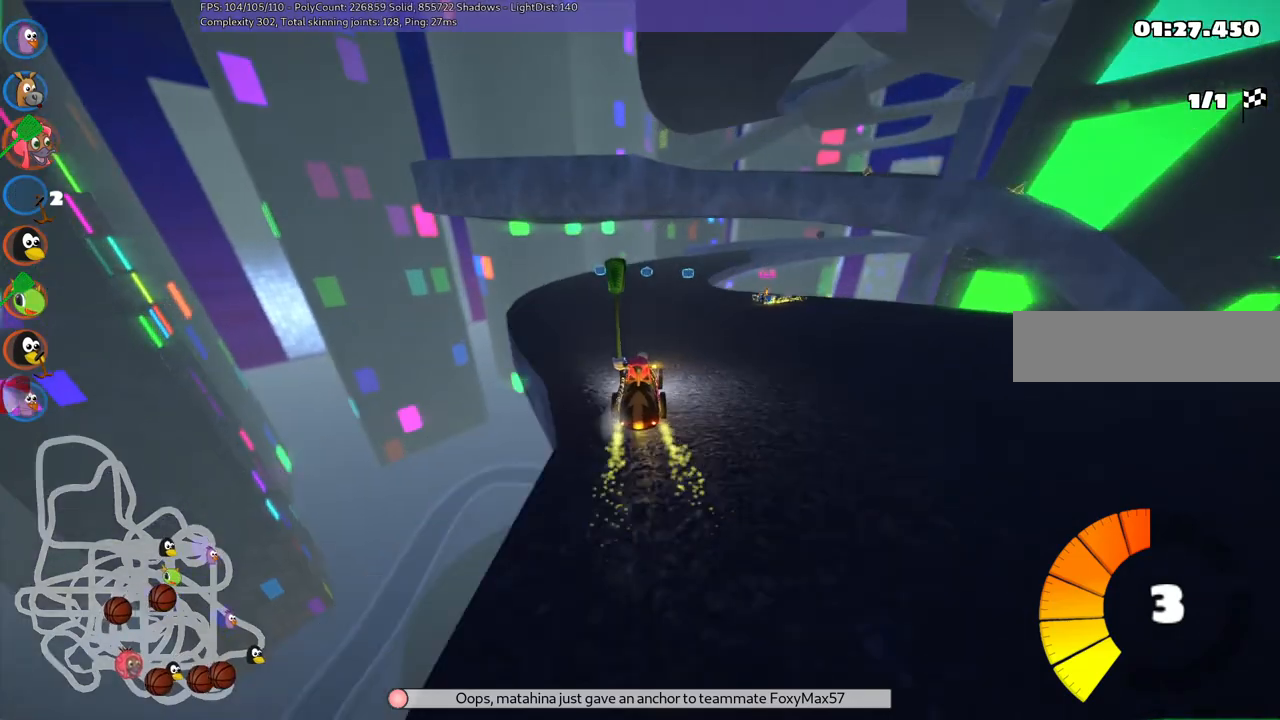
{"keys": ["up"], "events": [[167, "left", "down"], [450, "left", "up"]]}
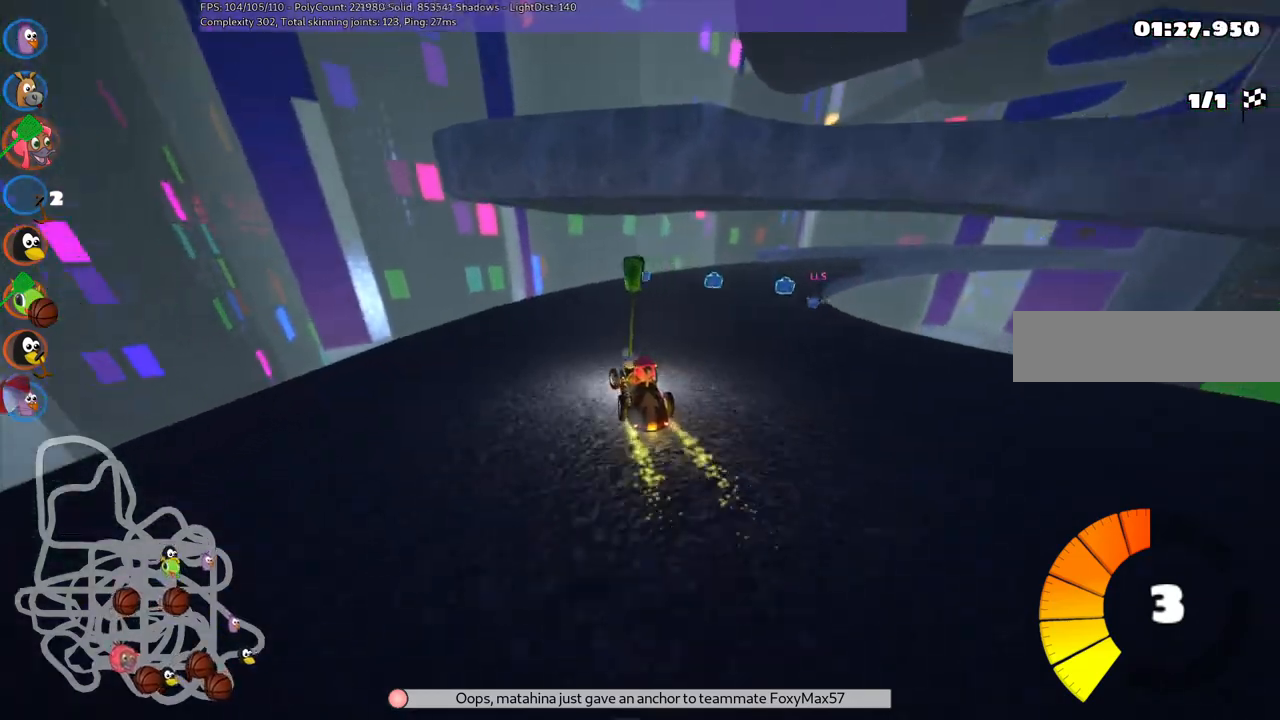
{"keys": ["left", "m", "right", "up"]}
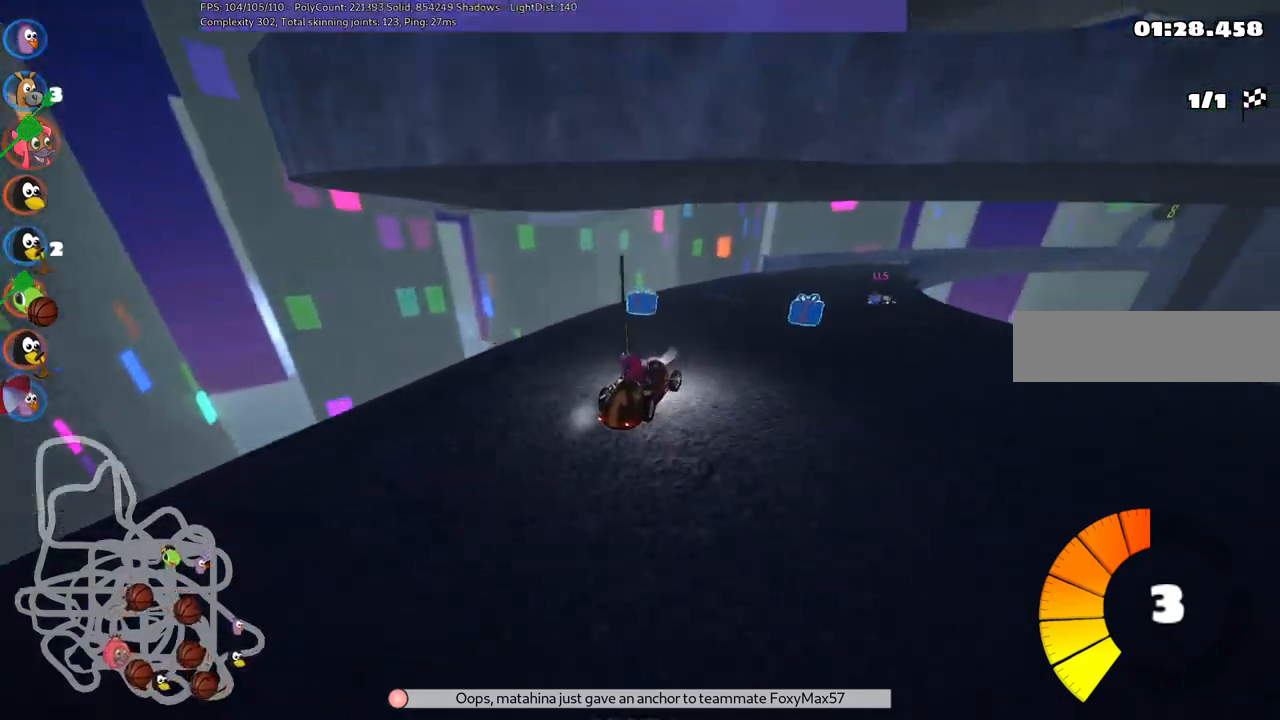
{"keys": ["left", "m", "right", "up"], "events": [[17, "right", "up"], [200, "right", "down"]]}
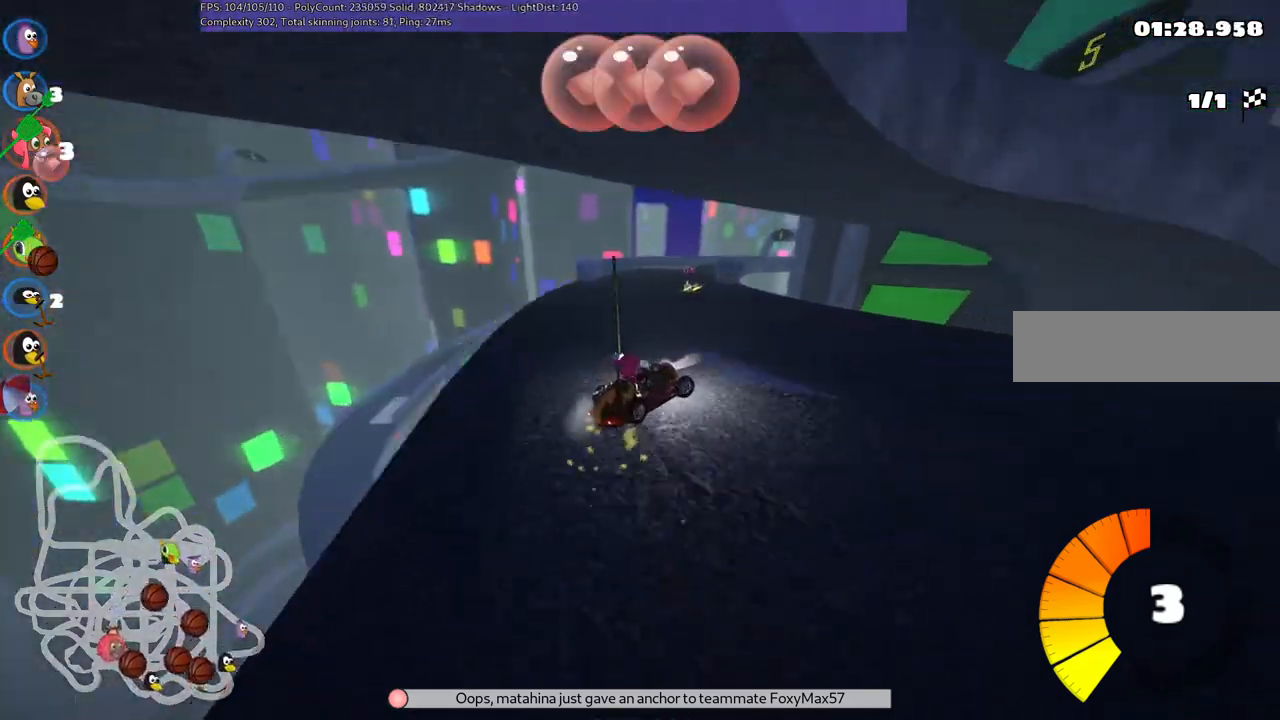
{"keys": ["left", "m", "up"], "events": [[67, "right", "up"]]}
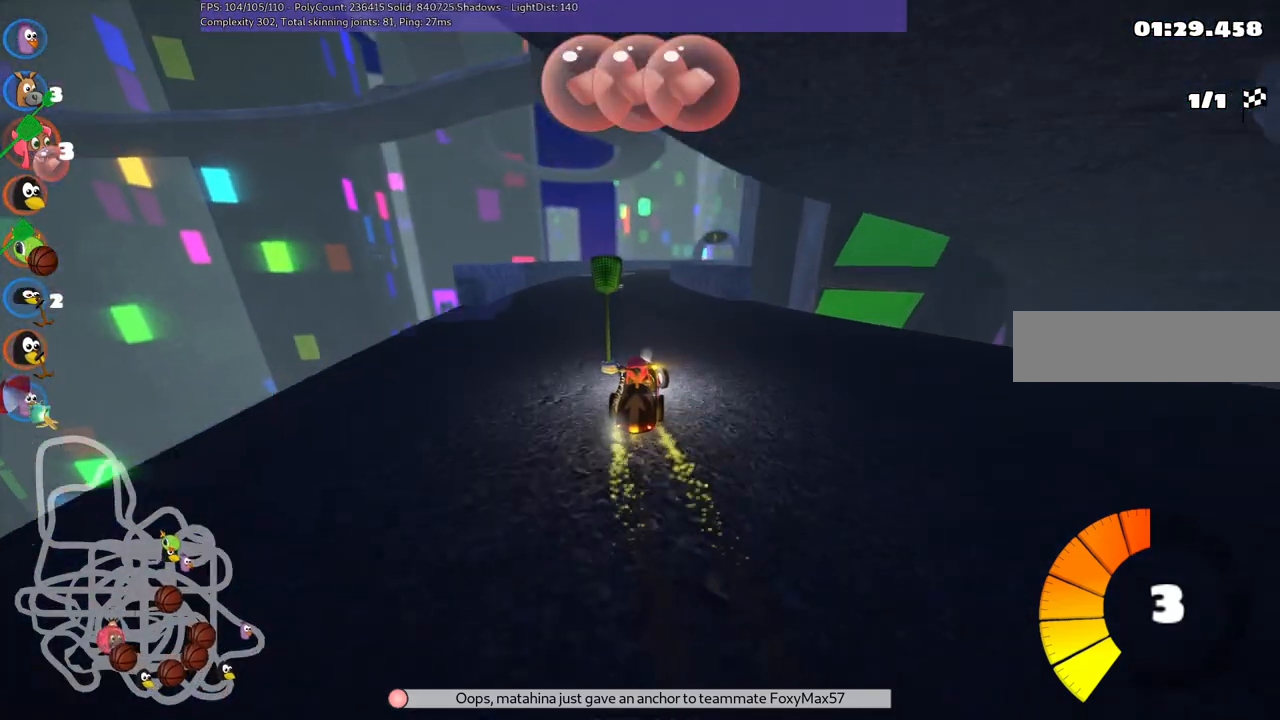
{"keys": ["left", "m", "up"], "events": []}
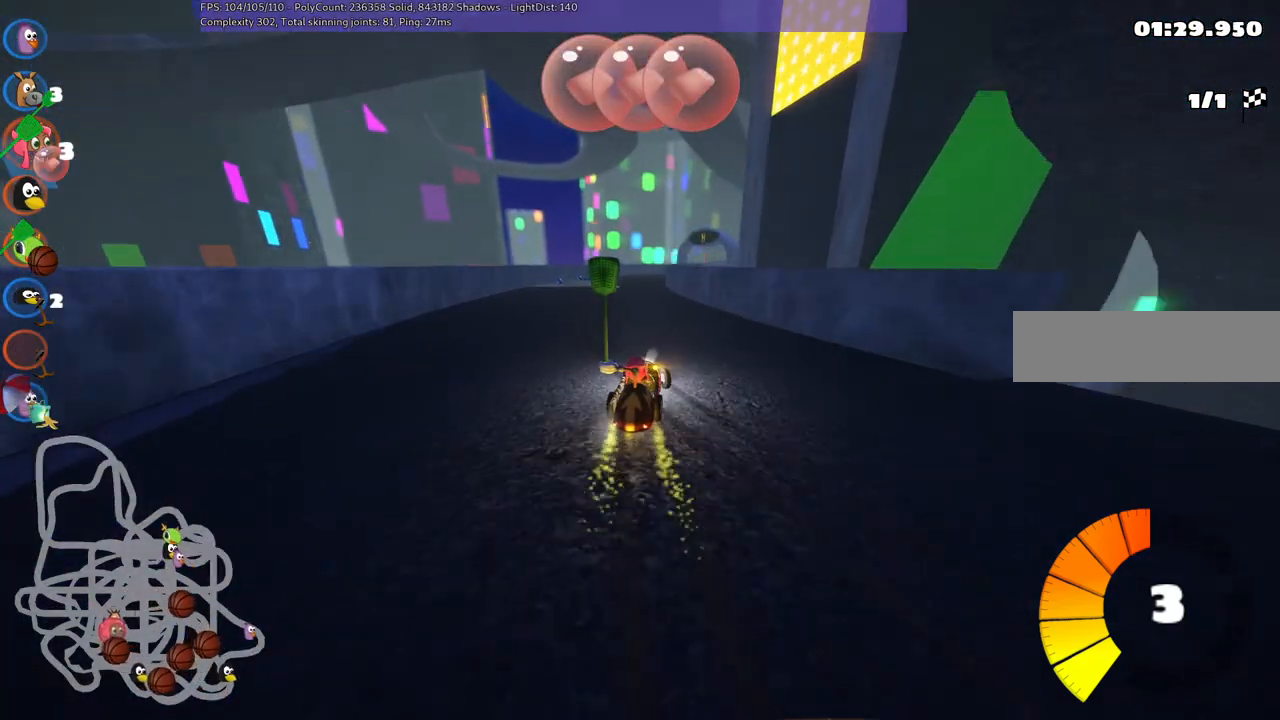
{"keys": ["left", "m", "up"], "events": []}